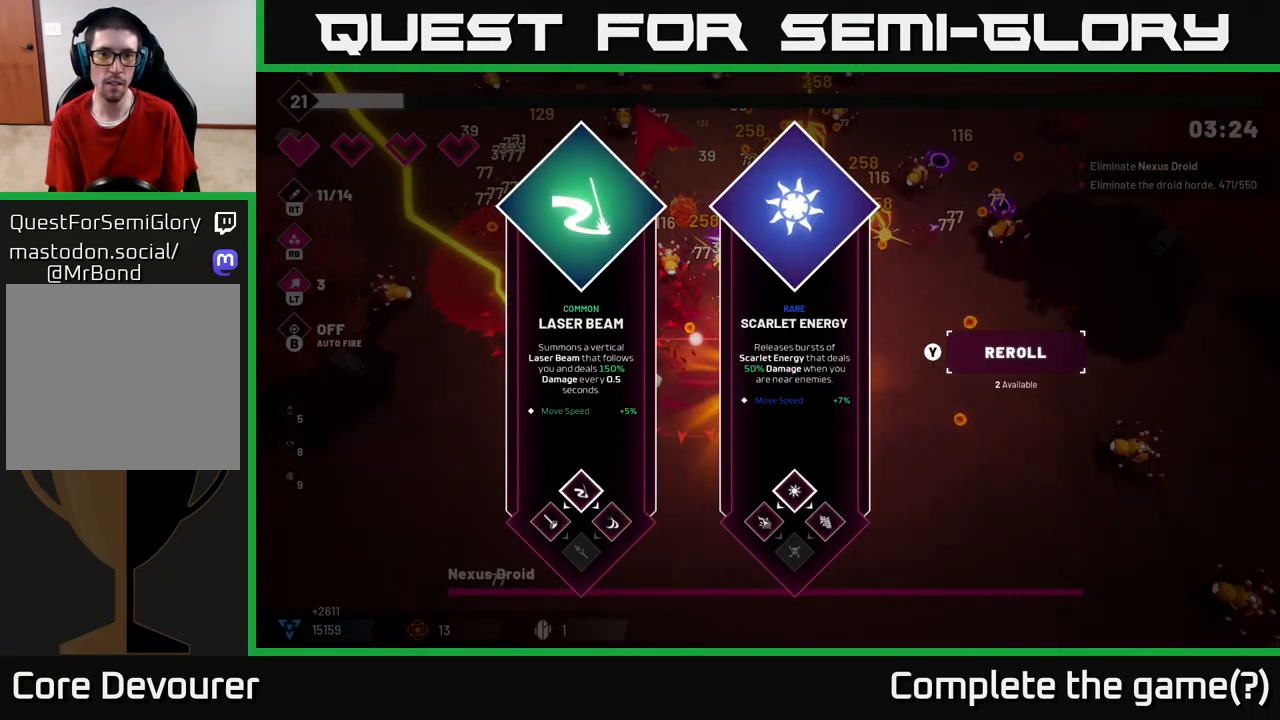
Gameplay with a controller (Xbox layout); each line is a JSON object with the inputs held at the frame after it. "events" lists button and stick changes between this image and that frame as [ms after this image, input, new state], when the widget could be followed in between.
{"buttons": [], "left_stick": "right", "right_stick": "center", "events": [[483, "left_stick", "right"]]}
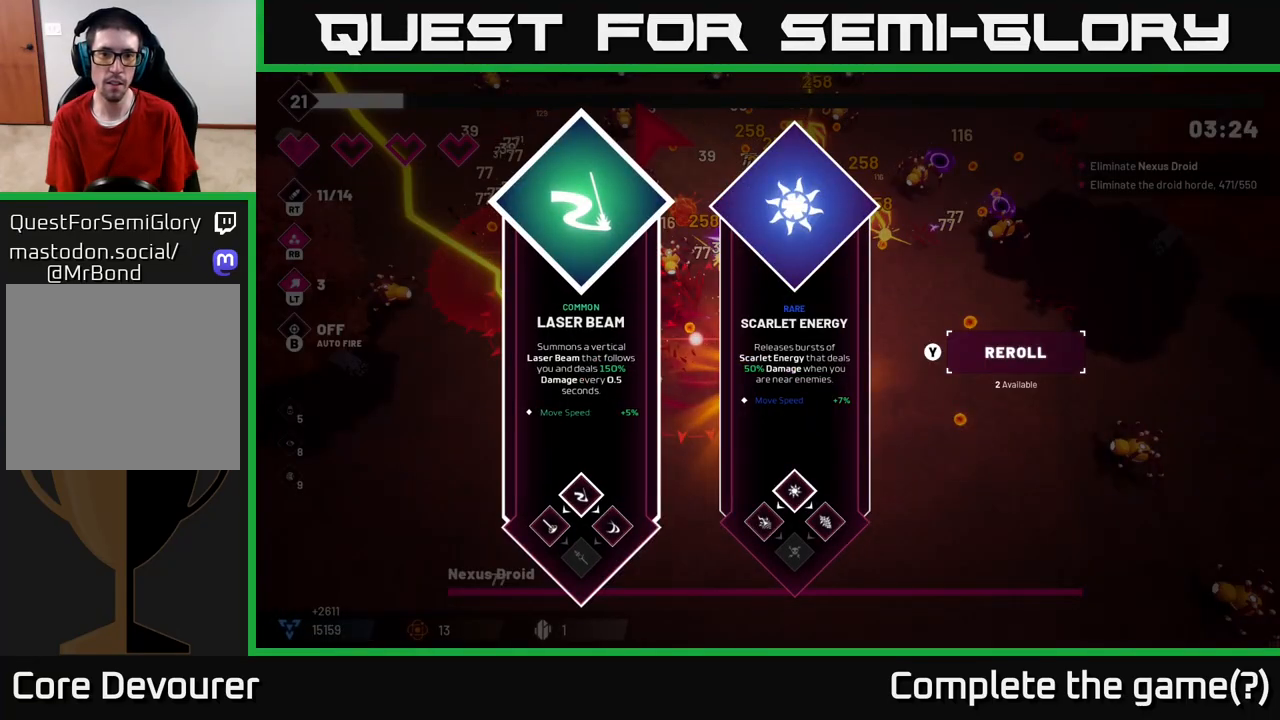
{"buttons": [], "left_stick": "up-right", "right_stick": "center", "events": [[150, "A", "down"], [233, "A", "up"], [417, "left_stick", "up-right"]]}
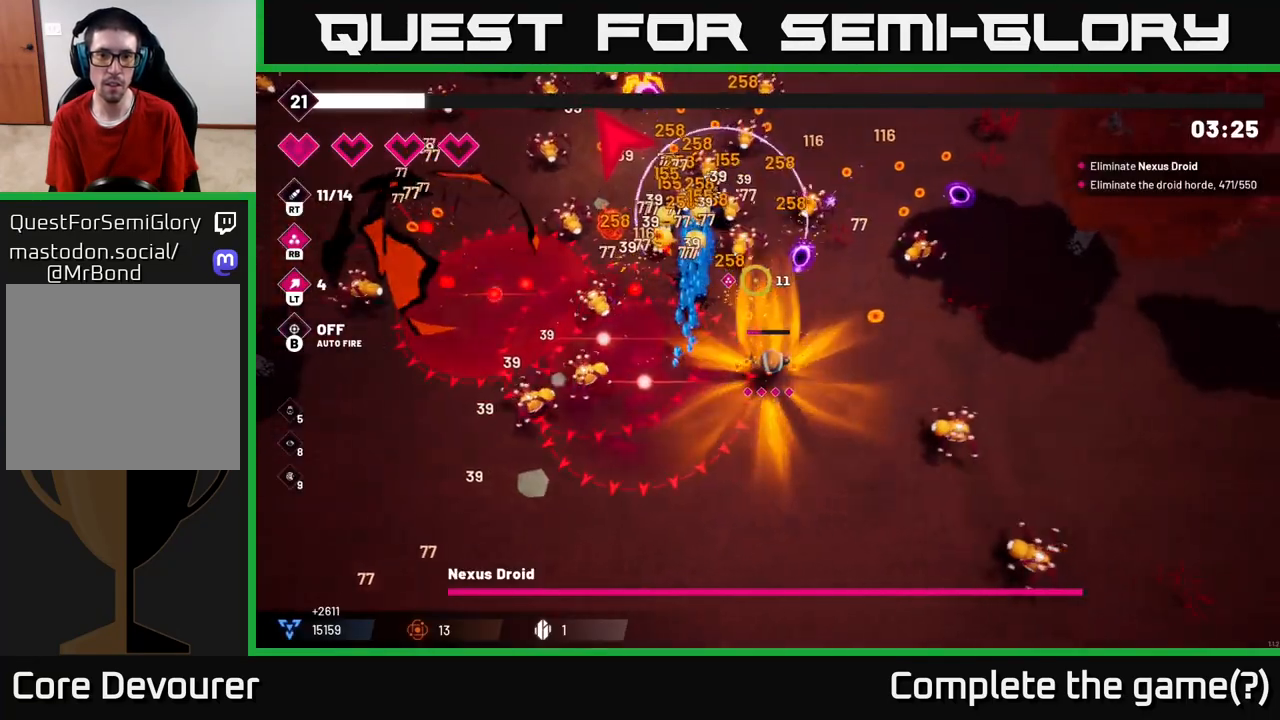
{"buttons": [], "left_stick": "right", "right_stick": "up-left", "events": [[17, "right_stick", "up"], [150, "right_stick", "up-left"], [300, "left_stick", "right"], [333, "L2", "down"], [500, "L2", "up"]]}
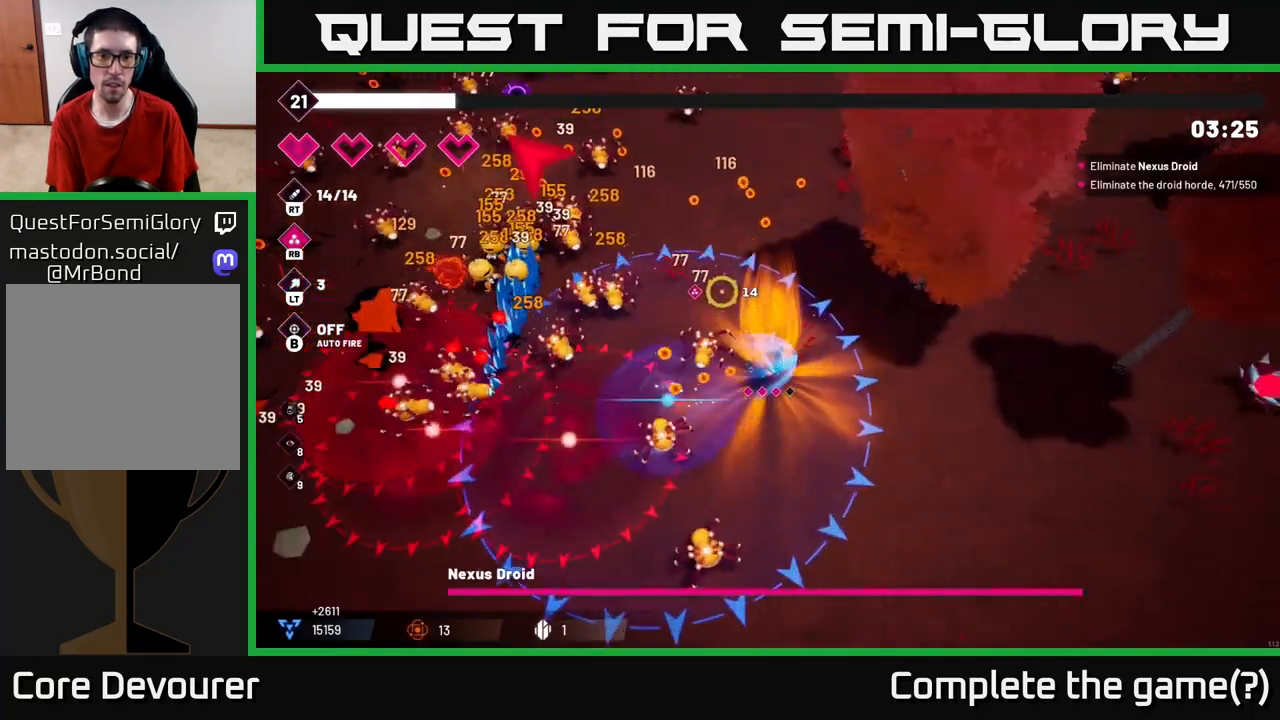
{"buttons": ["R2"], "left_stick": "up", "right_stick": "up-left", "events": [[167, "left_stick", "up"], [283, "R2", "down"]]}
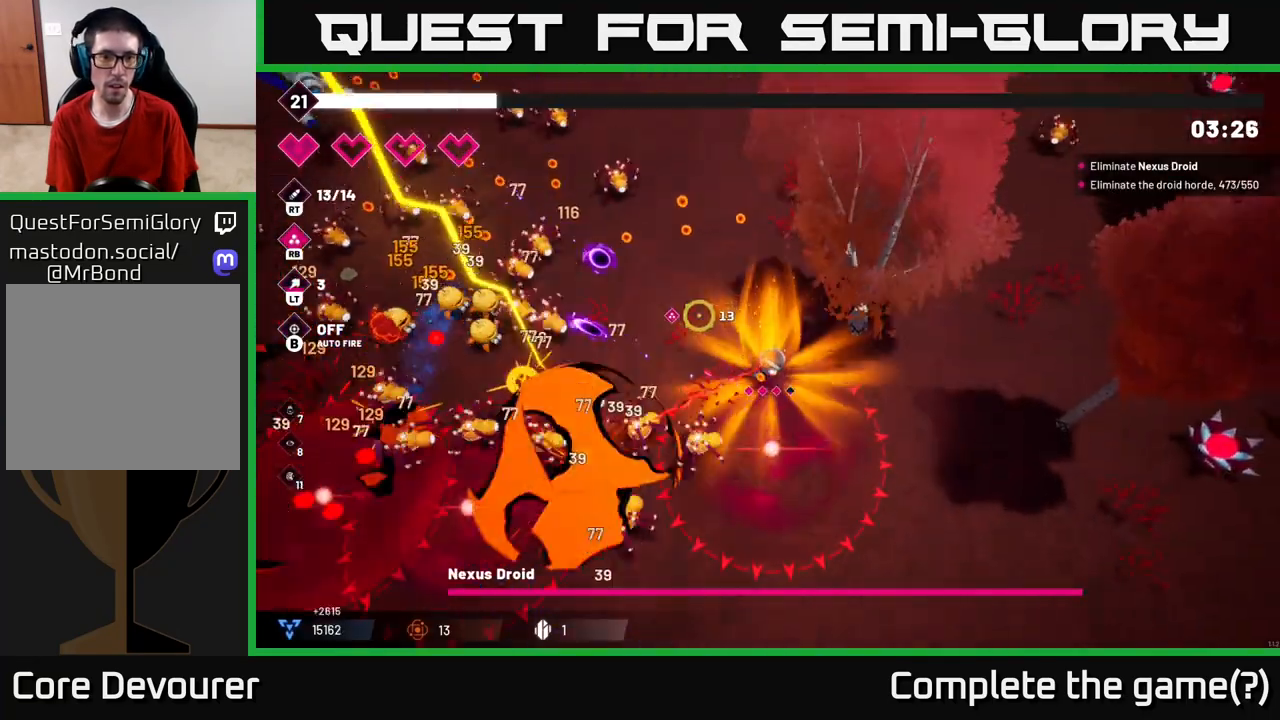
{"buttons": ["R2"], "left_stick": "up-left", "right_stick": "up-left", "events": [[467, "left_stick", "up-left"]]}
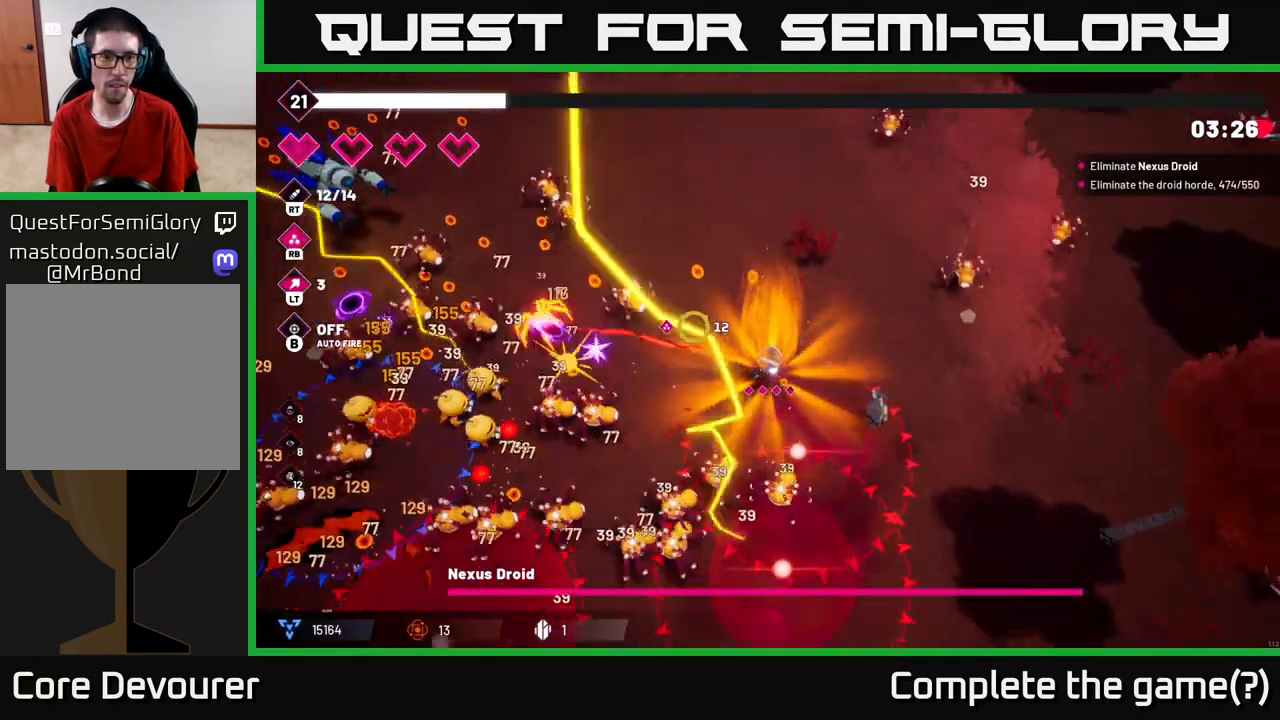
{"buttons": ["R2"], "left_stick": "up-left", "right_stick": "left", "events": [[450, "right_stick", "left"]]}
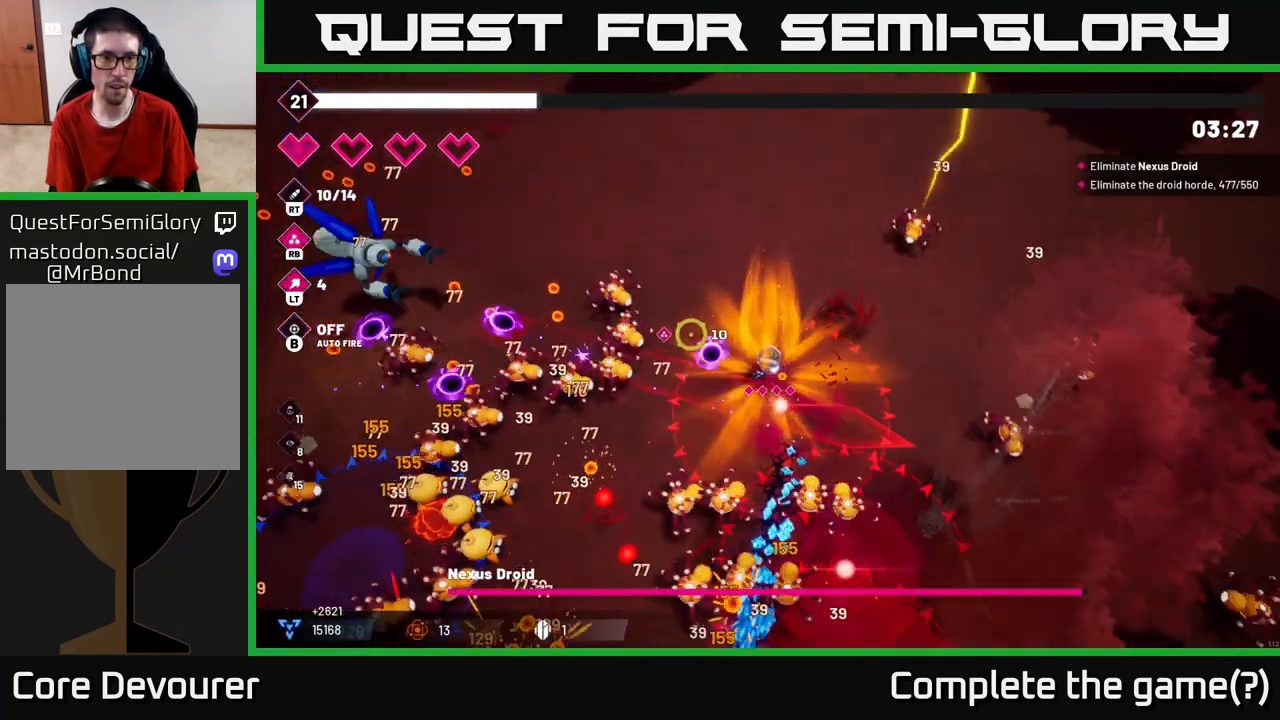
{"buttons": ["R2"], "left_stick": "up-left", "right_stick": "left", "events": []}
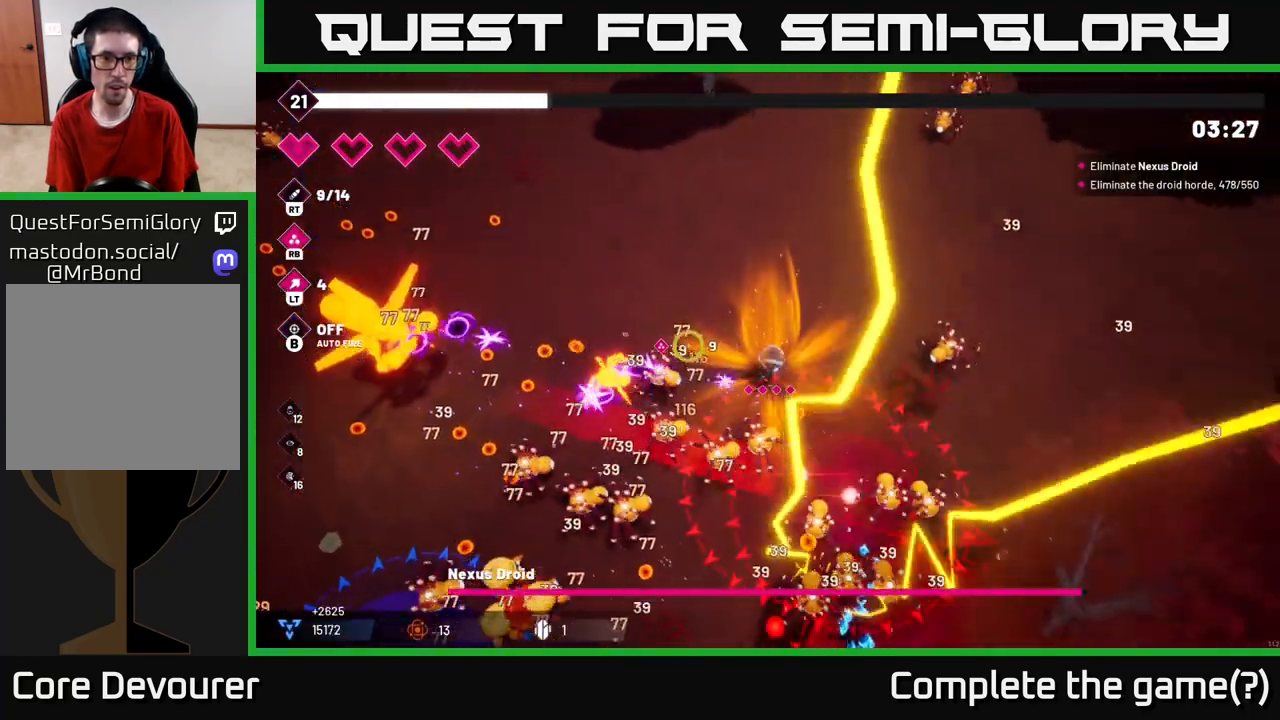
{"buttons": [], "left_stick": "left", "right_stick": "down-left", "events": [[250, "L2", "down"], [450, "L2", "up"], [450, "right_stick", "down-left"], [500, "R2", "up"], [500, "left_stick", "left"]]}
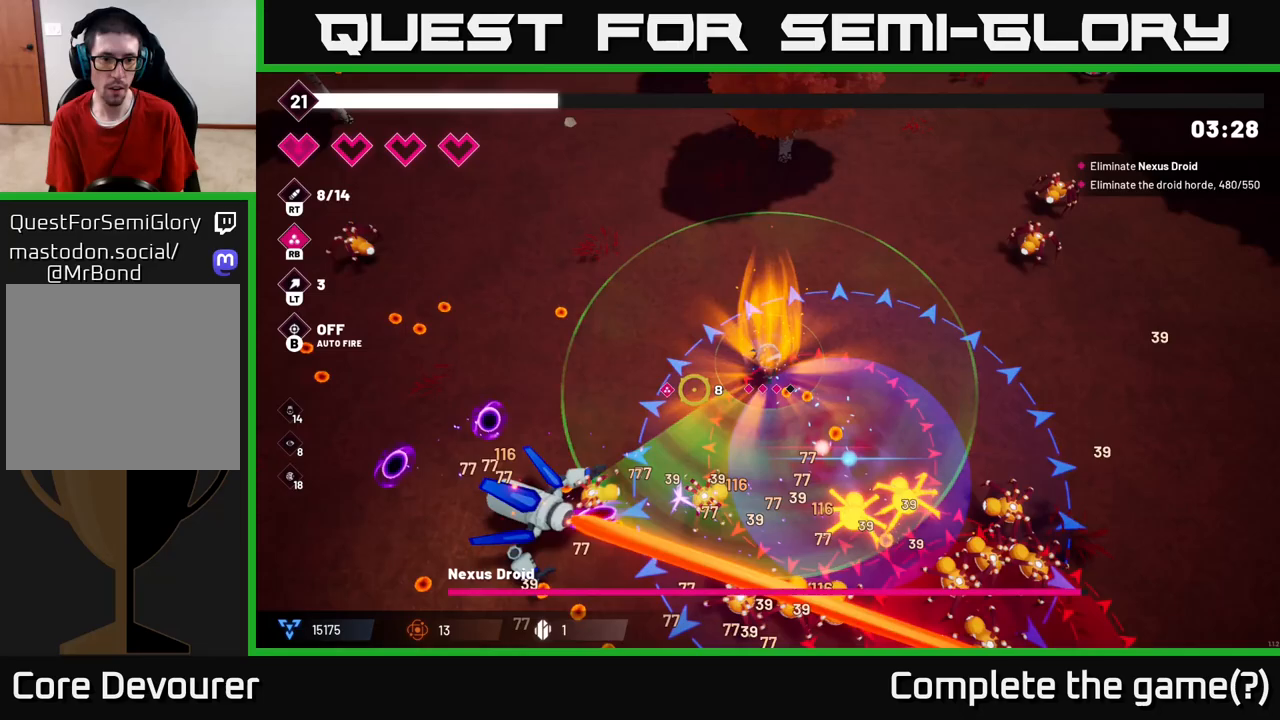
{"buttons": [], "left_stick": "left", "right_stick": "down-left", "events": [[250, "R1", "down"], [383, "R1", "up"]]}
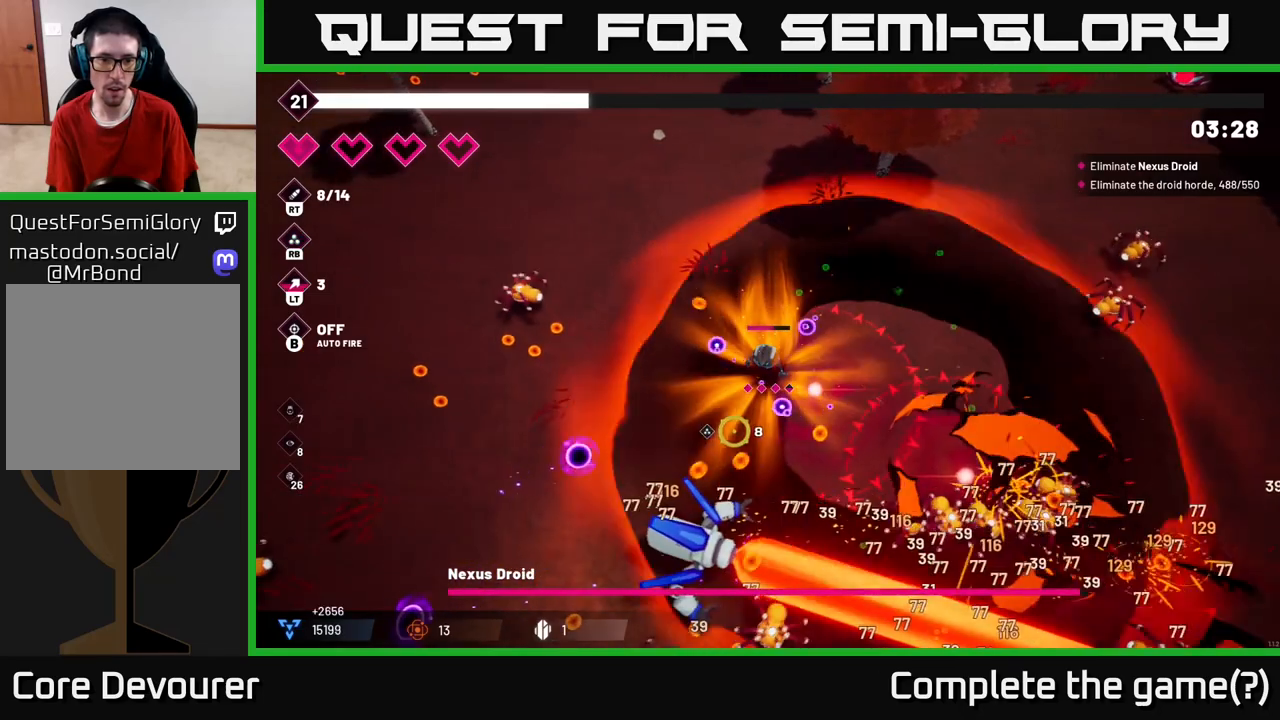
{"buttons": ["R2"], "left_stick": "down", "right_stick": "down-right", "events": [[33, "right_stick", "down"], [83, "left_stick", "down-left"], [417, "R2", "down"], [417, "left_stick", "down"], [467, "right_stick", "down-right"]]}
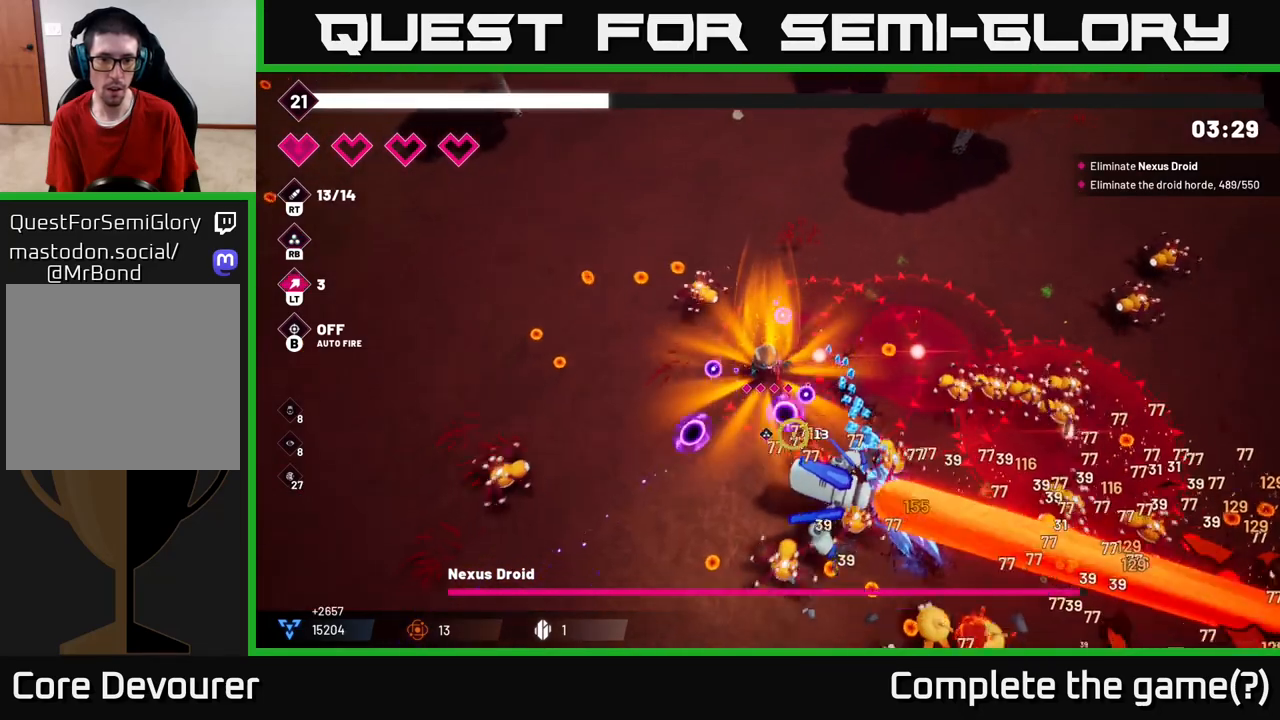
{"buttons": ["R2"], "left_stick": "down-left", "right_stick": "right", "events": [[333, "left_stick", "down-left"], [500, "right_stick", "right"]]}
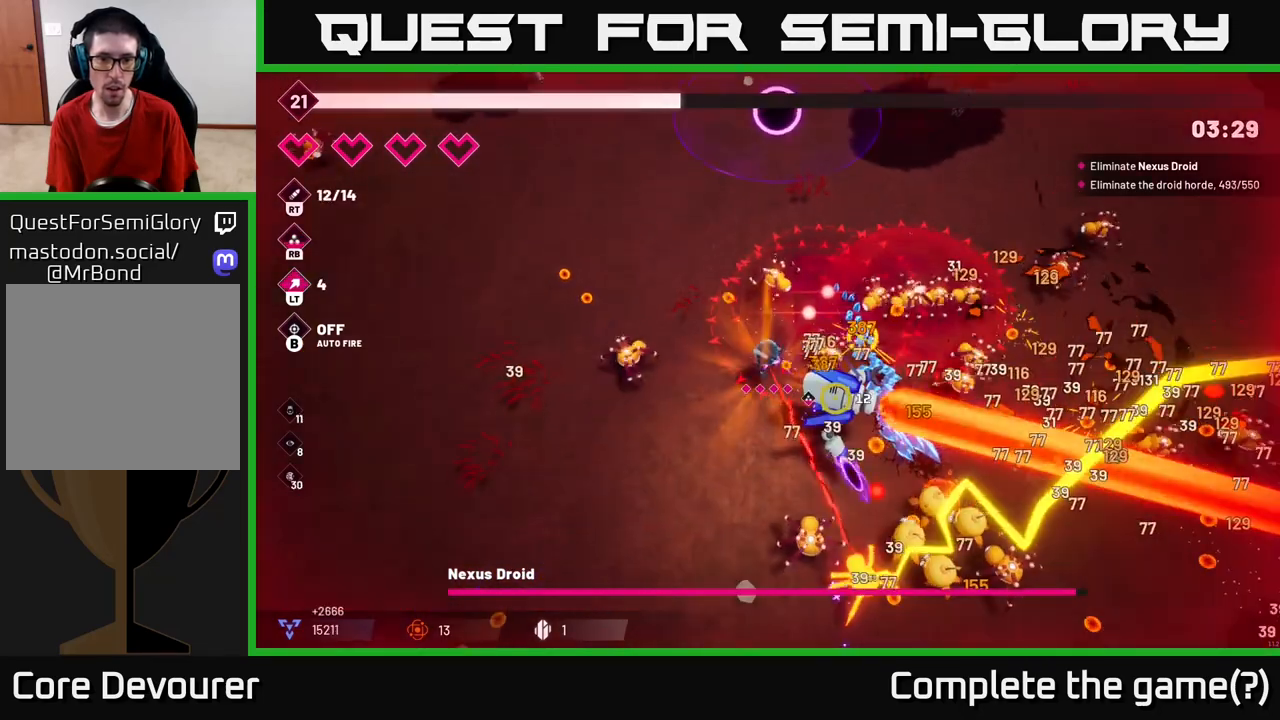
{"buttons": ["R2"], "left_stick": "down-left", "right_stick": "right", "events": [[167, "left_stick", "down"], [317, "left_stick", "down-left"]]}
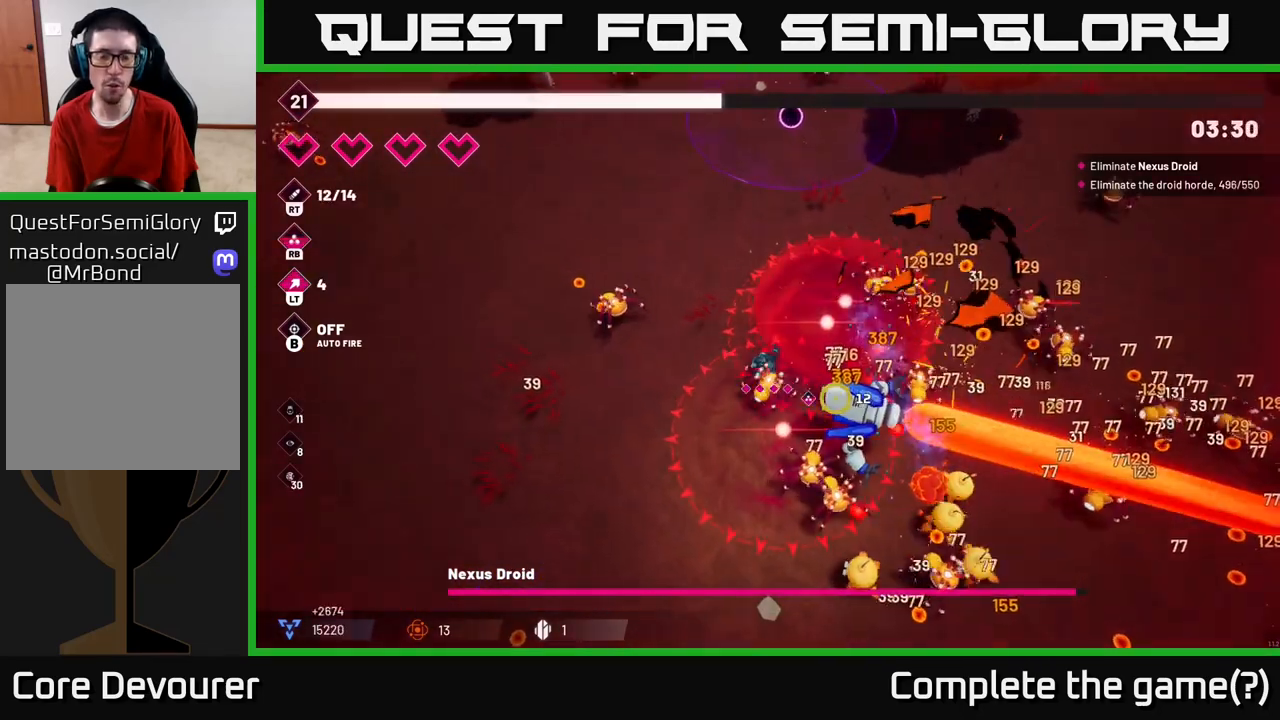
{"buttons": [], "left_stick": "left", "right_stick": "center", "events": [[50, "R2", "up"], [133, "left_stick", "center"], [133, "right_stick", "center"], [483, "left_stick", "left"]]}
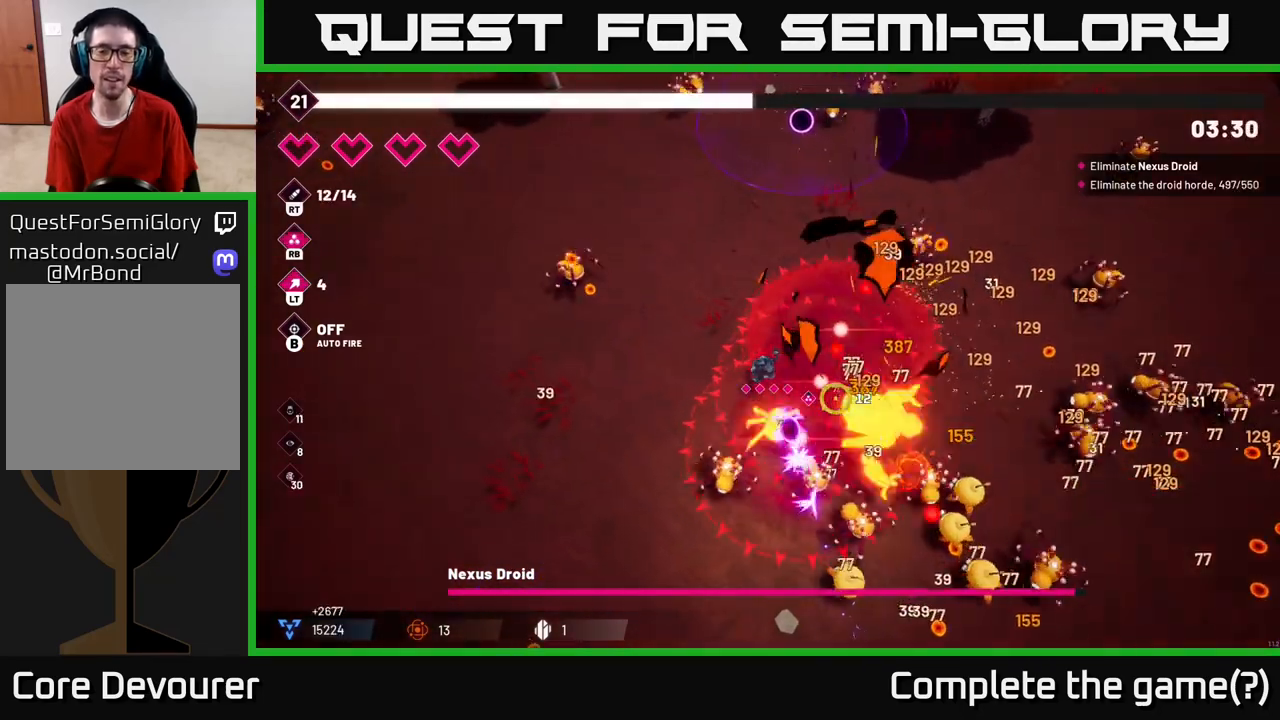
{"buttons": [], "left_stick": "center", "right_stick": "center", "events": [[400, "left_stick", "center"]]}
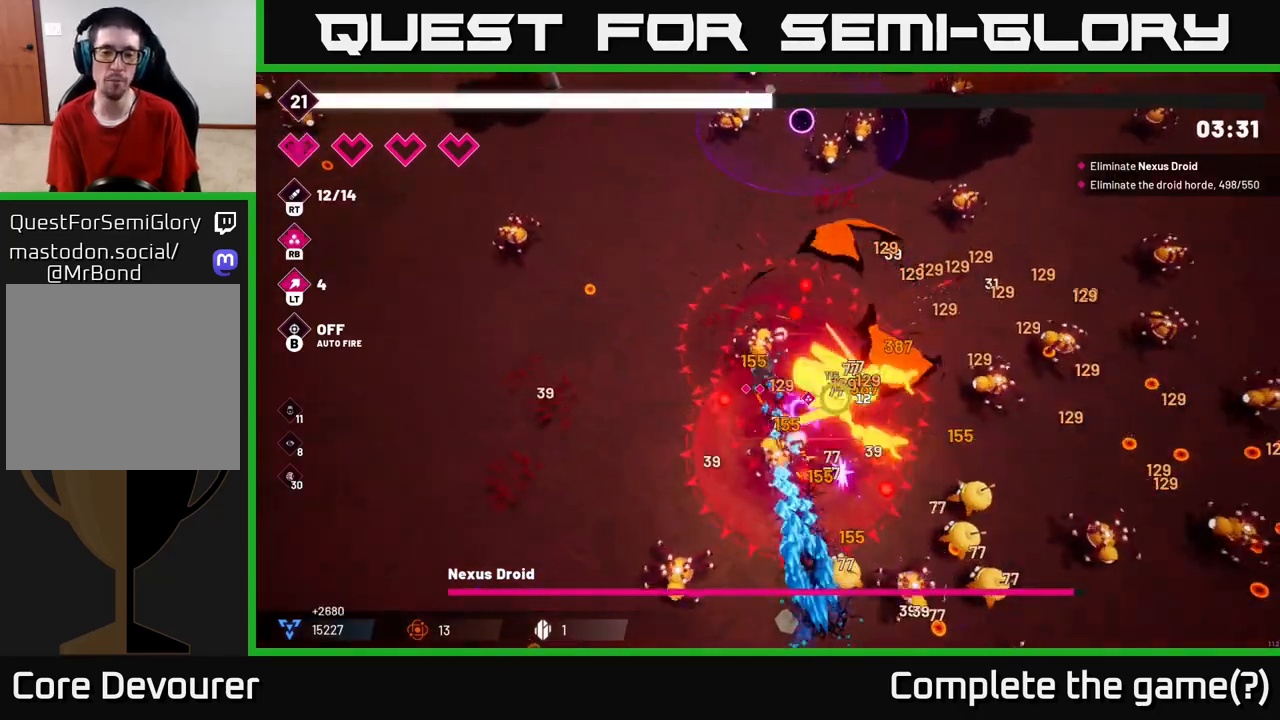
{"buttons": [], "left_stick": "down-left", "right_stick": "right", "events": [[183, "left_stick", "down-left"], [350, "right_stick", "right"]]}
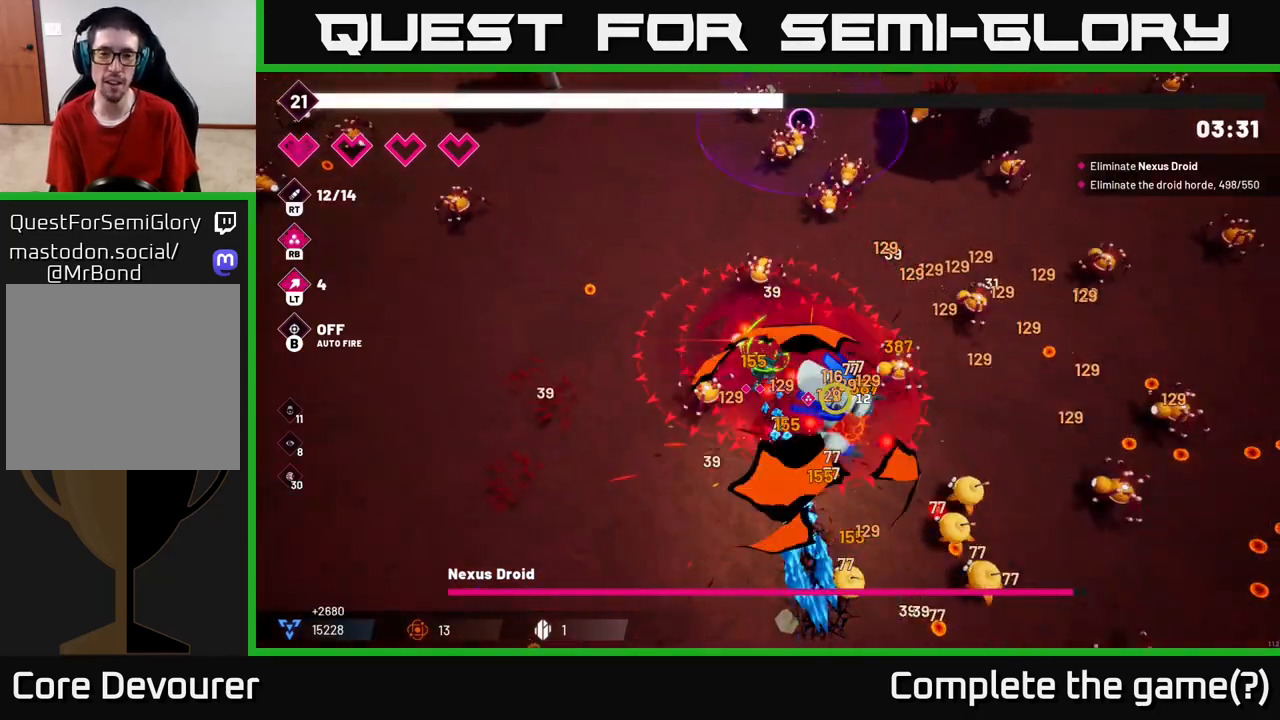
{"buttons": [], "left_stick": "down-left", "right_stick": "right", "events": []}
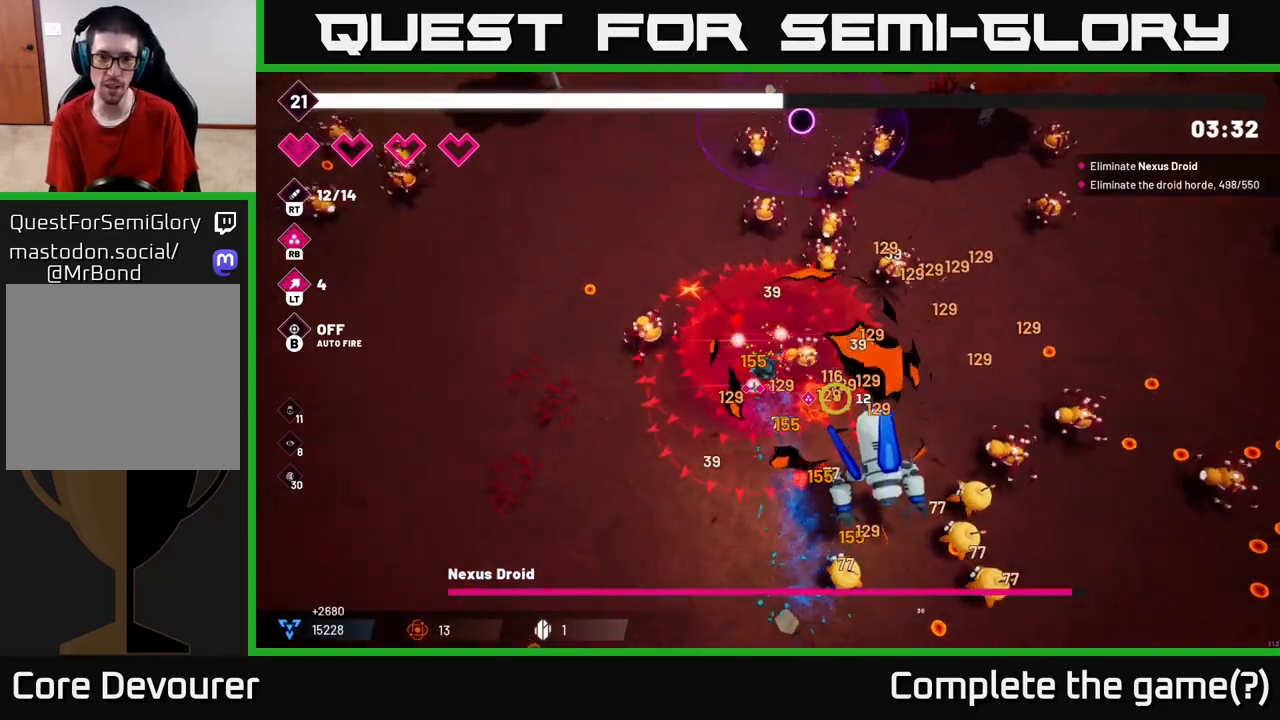
{"buttons": [], "left_stick": "down", "right_stick": "right", "events": [[450, "left_stick", "down"]]}
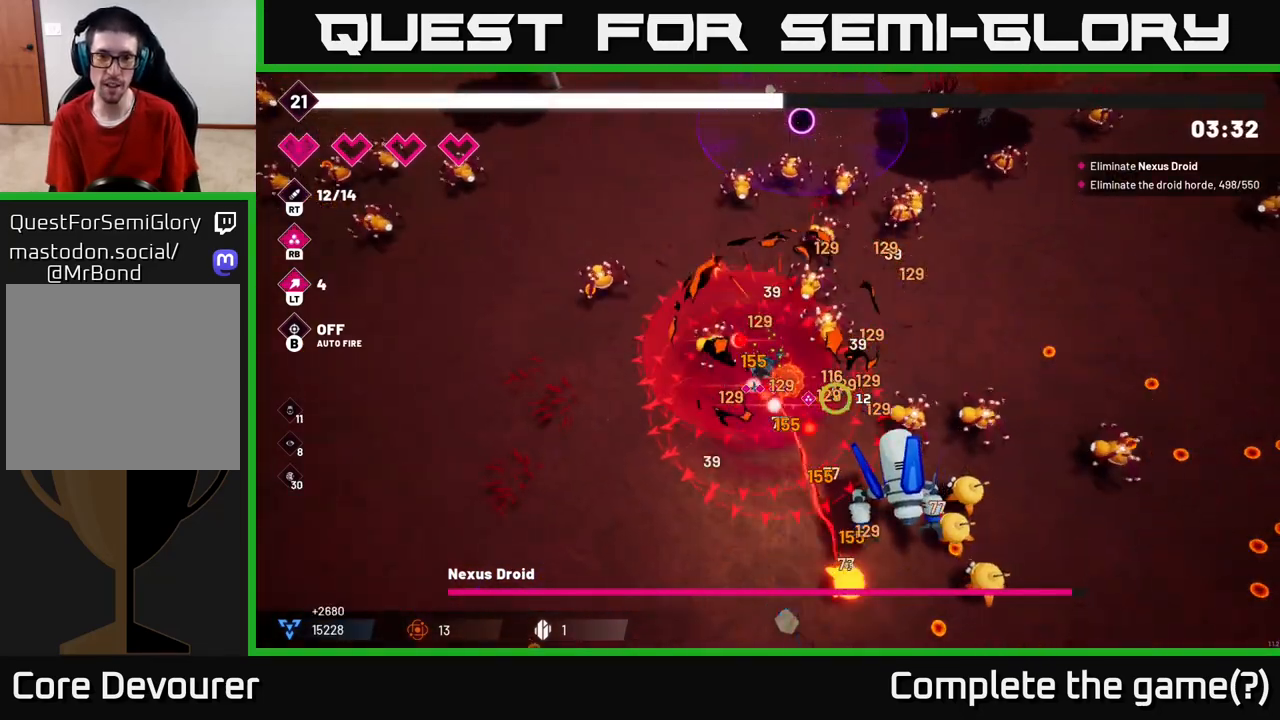
{"buttons": [], "left_stick": "down", "right_stick": "right", "events": []}
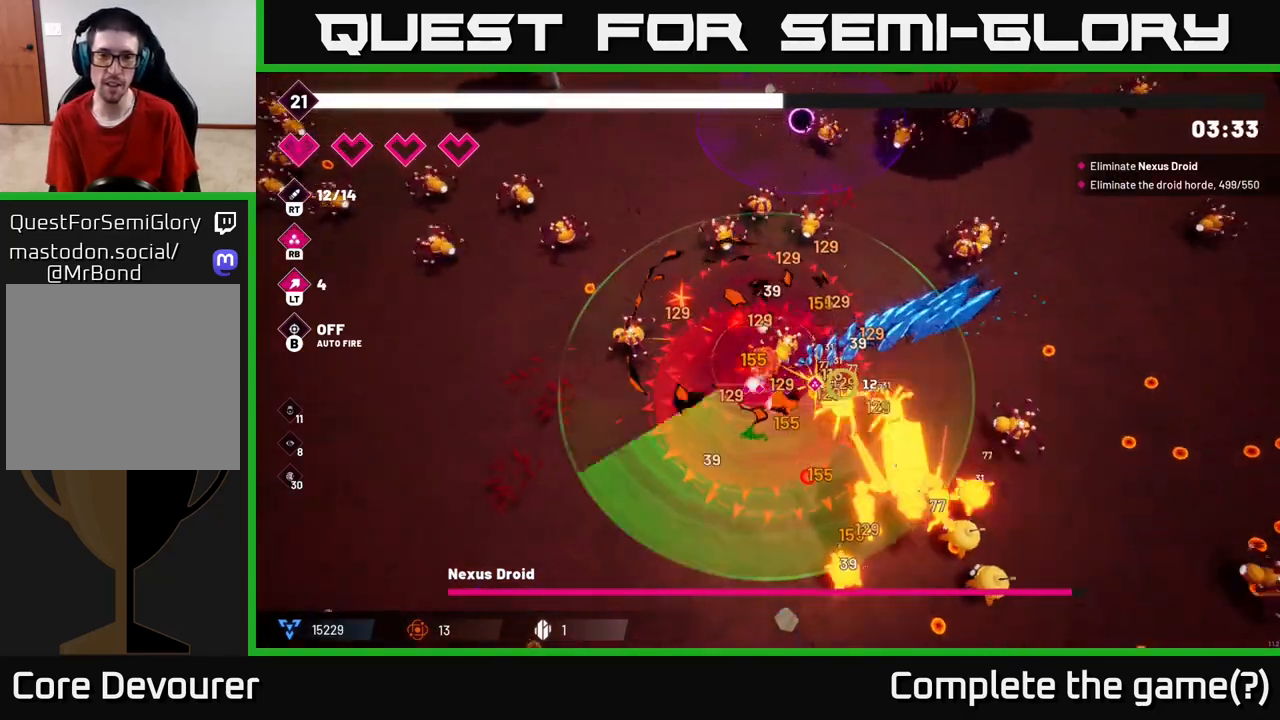
{"buttons": [], "left_stick": "down", "right_stick": "right"}
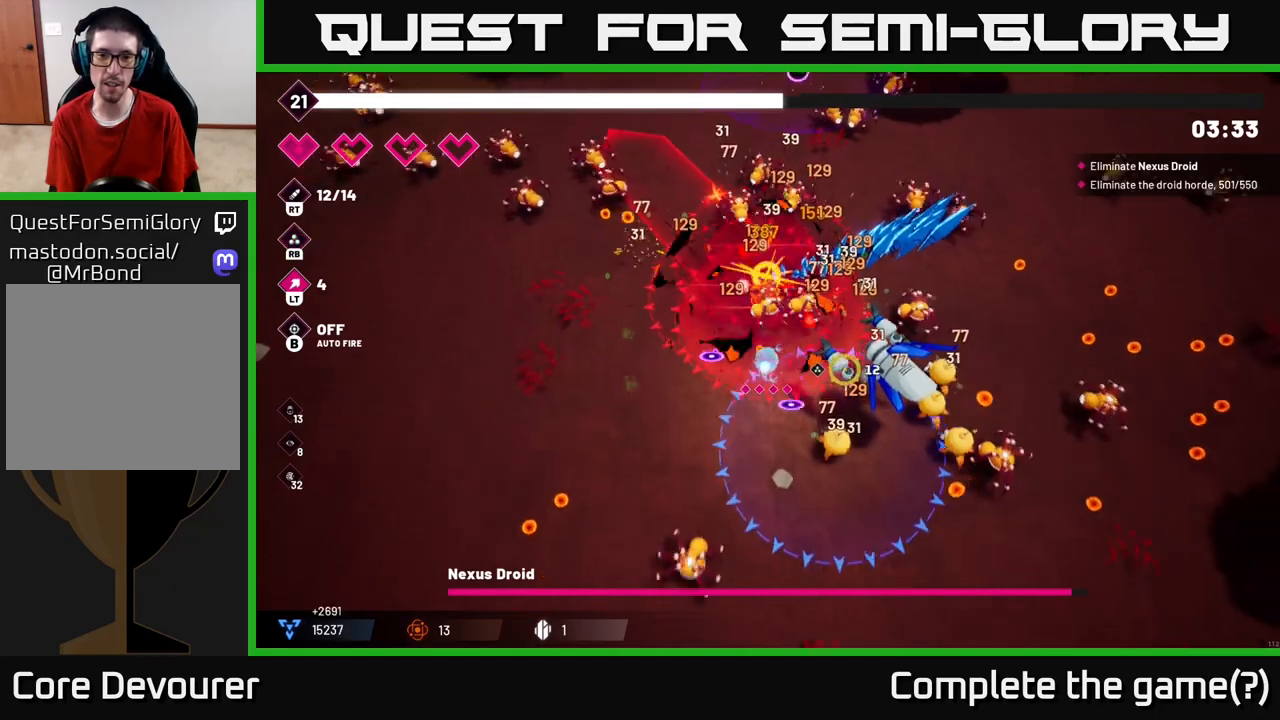
{"buttons": ["R2"], "left_stick": "down-right", "right_stick": "up-right", "events": [[167, "left_stick", "down-right"], [233, "R2", "down"], [267, "right_stick", "up-right"]]}
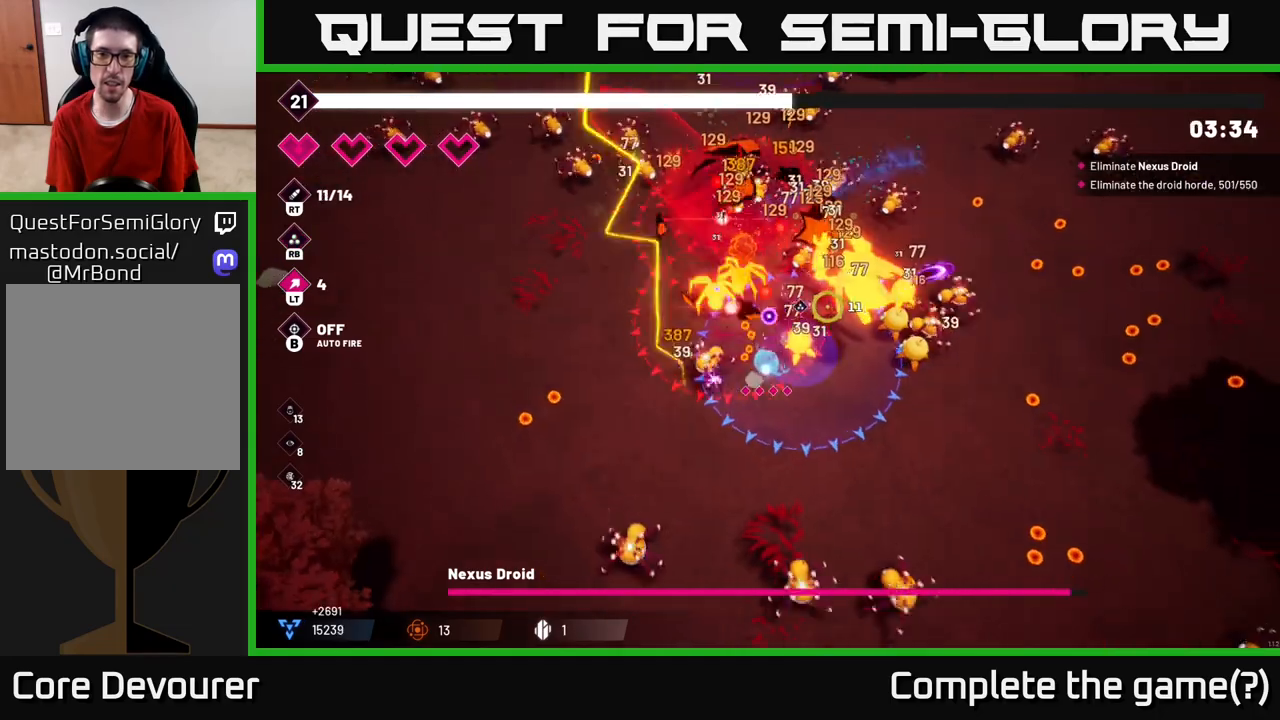
{"buttons": ["R2"], "left_stick": "right", "right_stick": "up", "events": [[317, "left_stick", "right"], [333, "right_stick", "up"]]}
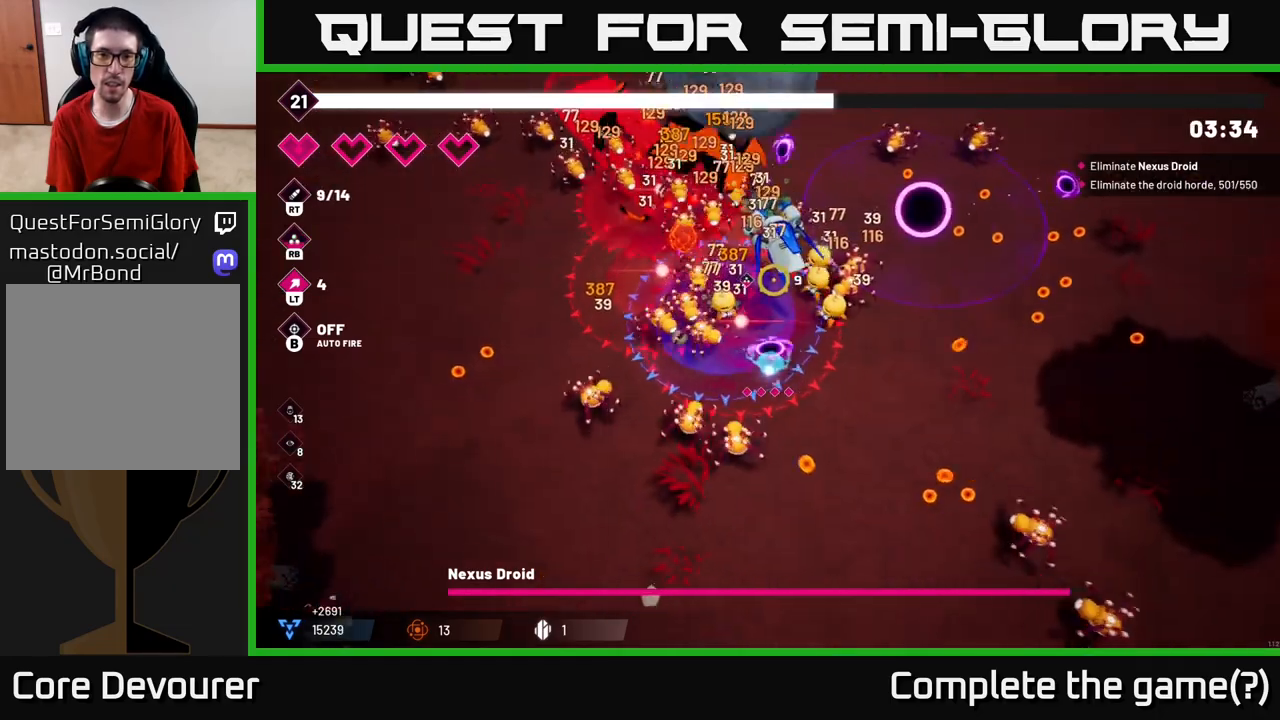
{"buttons": ["R2"], "left_stick": "right", "right_stick": "up-left", "events": [[383, "right_stick", "up-left"]]}
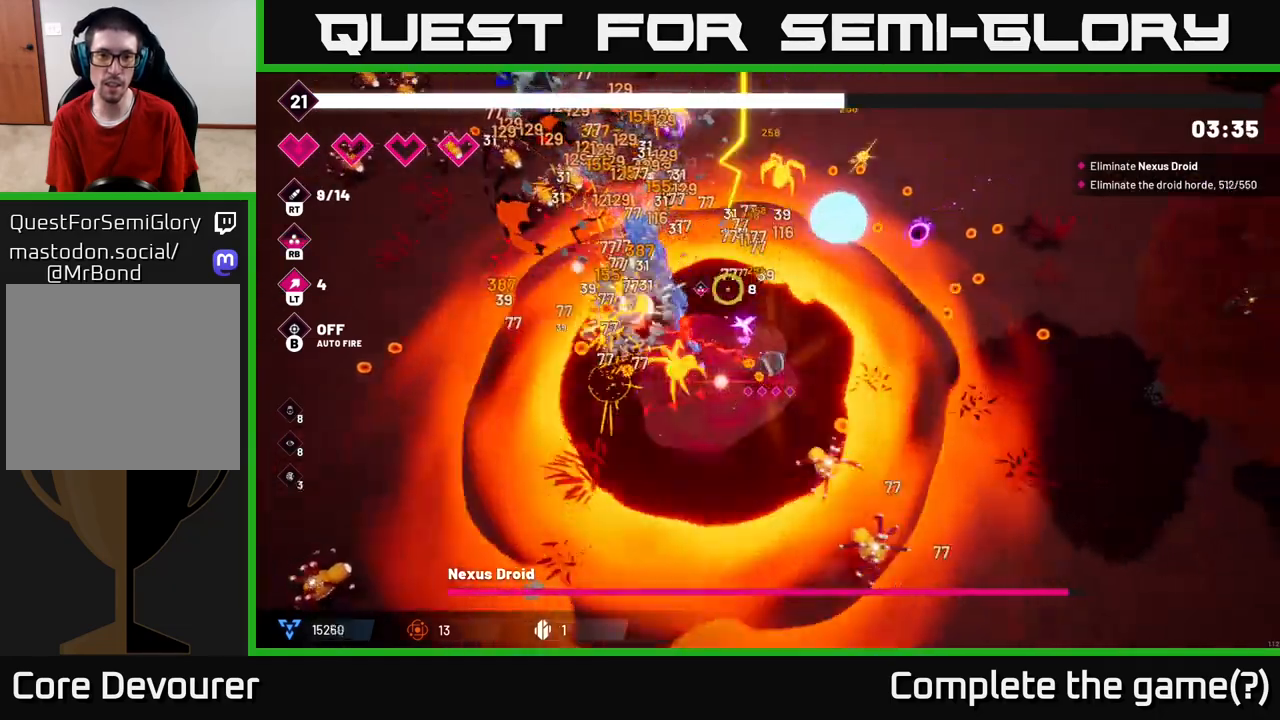
{"buttons": [], "left_stick": "down", "right_stick": "up-left", "events": [[83, "R2", "up"], [133, "L2", "down"], [283, "L2", "up"], [317, "left_stick", "down"]]}
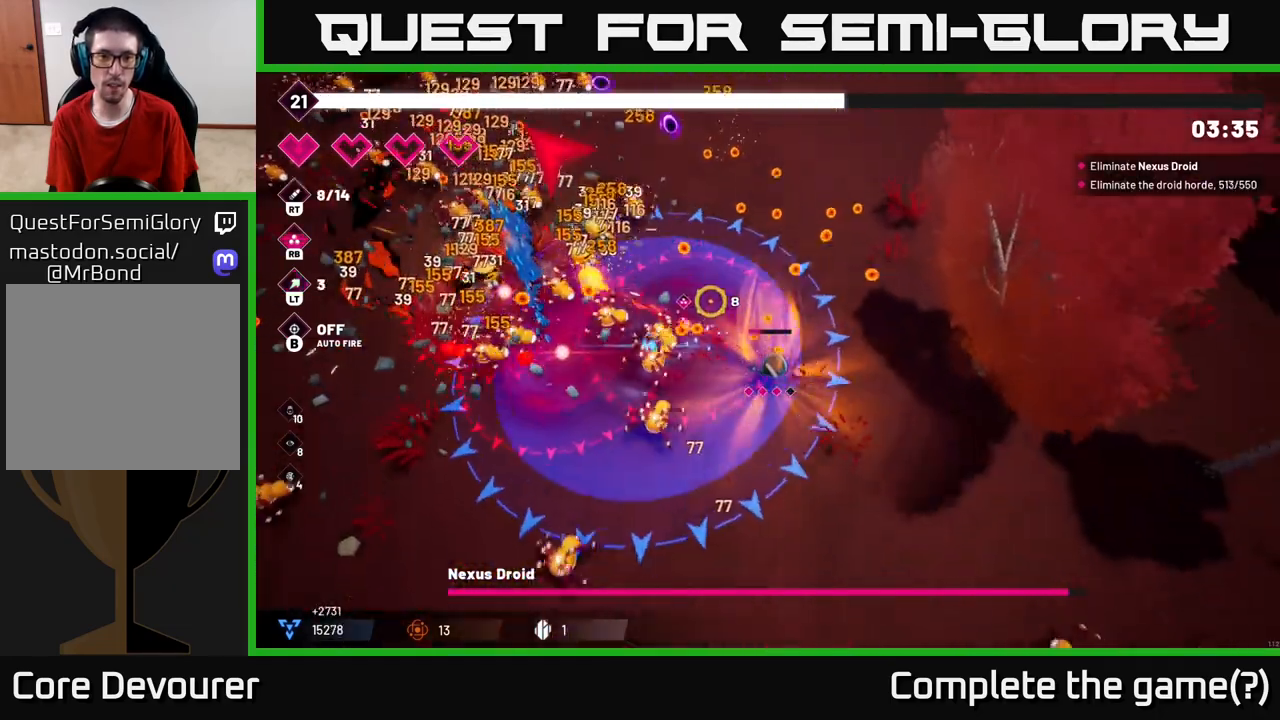
{"buttons": ["R2"], "left_stick": "down", "right_stick": "up-left", "events": [[167, "R2", "down"]]}
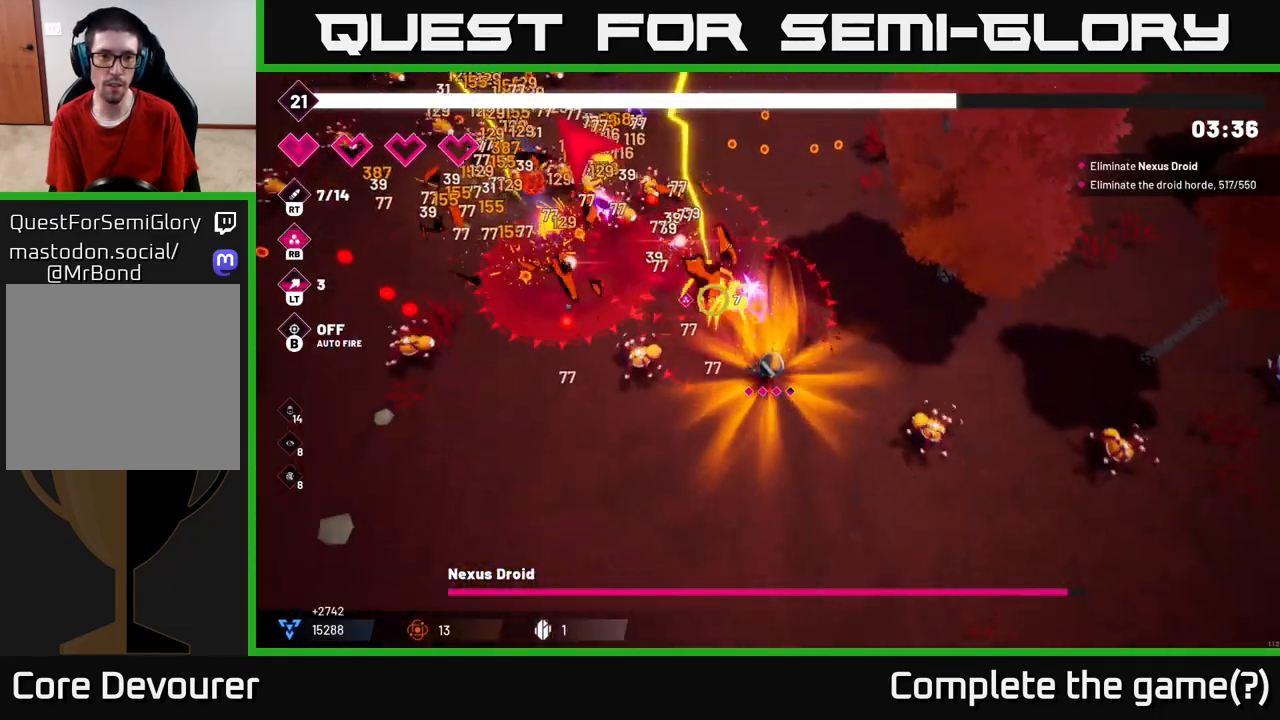
{"buttons": ["R2"], "left_stick": "down-left", "right_stick": "up-left", "events": [[33, "left_stick", "down-left"]]}
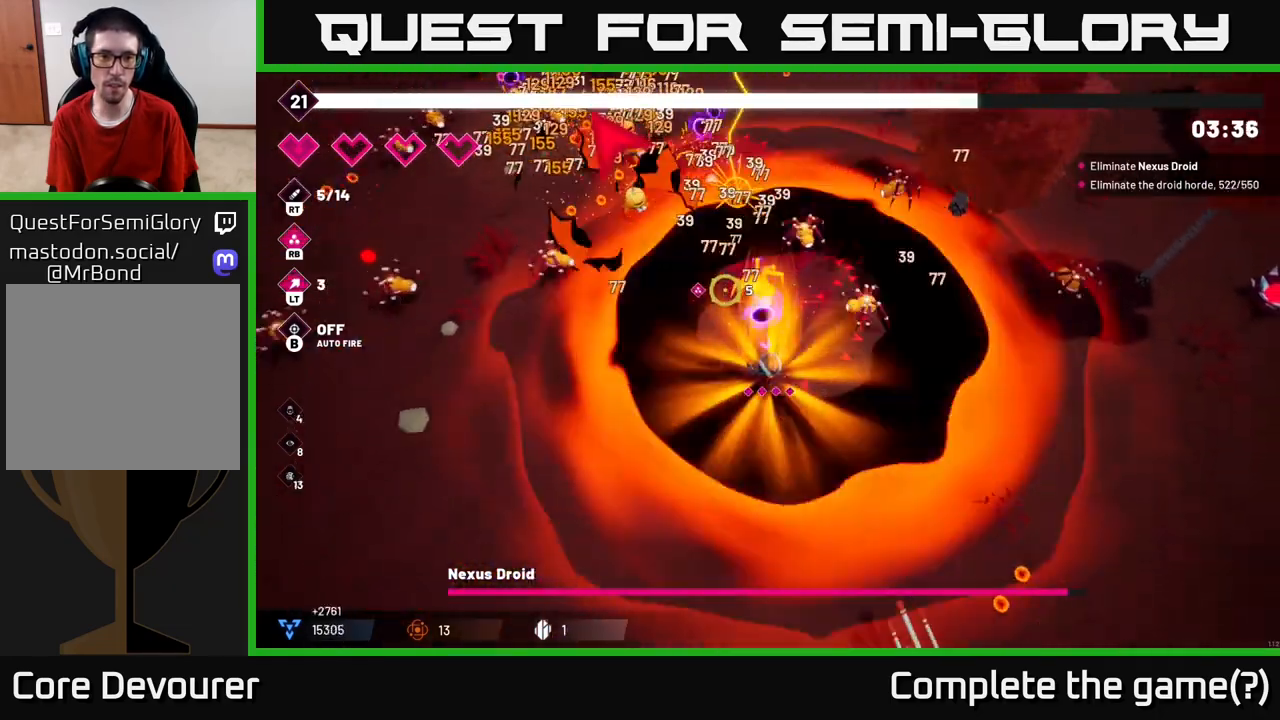
{"buttons": [], "left_stick": "down-left", "right_stick": "up-left", "events": [[367, "R2", "up"]]}
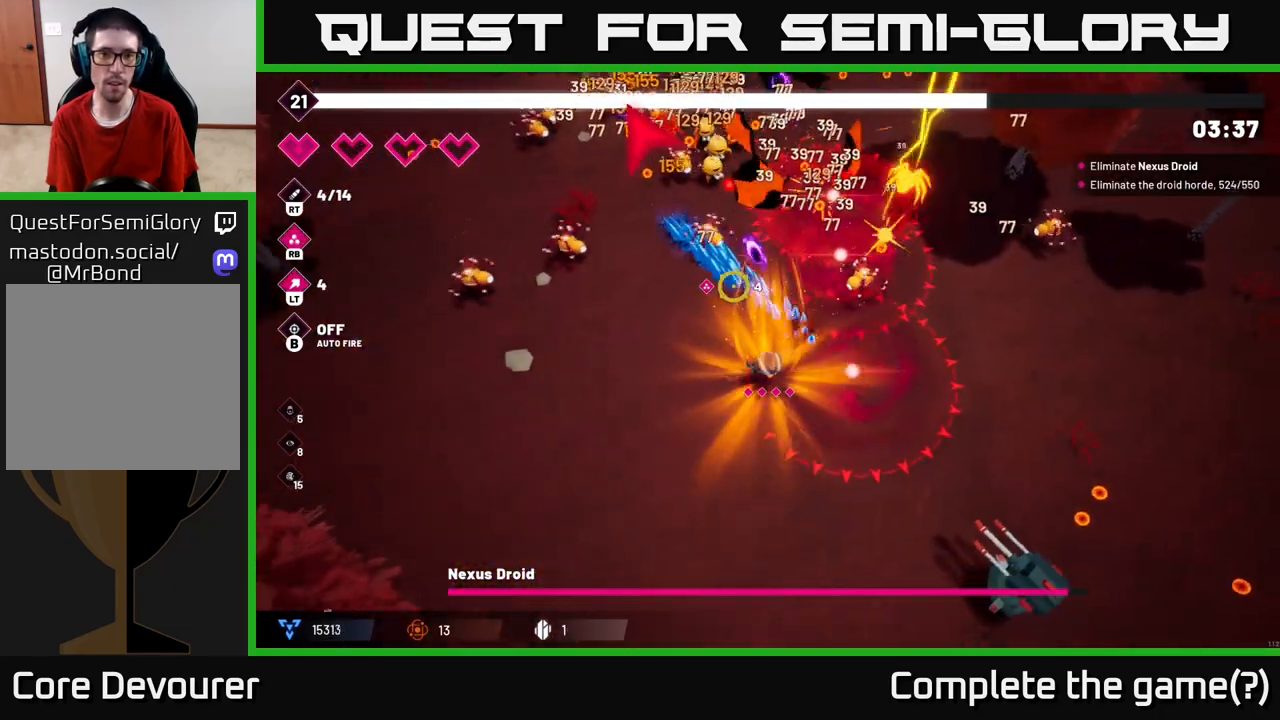
{"buttons": [], "left_stick": "down-left", "right_stick": "up-left", "events": []}
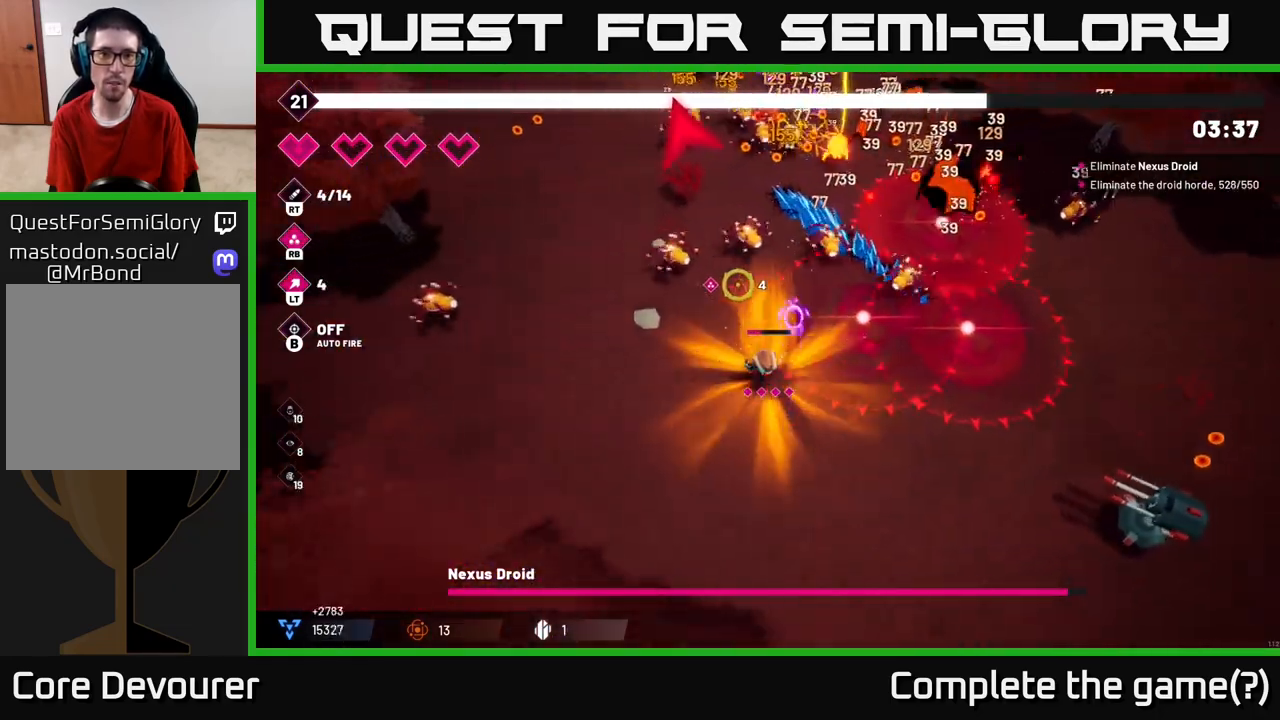
{"buttons": [], "left_stick": "up", "right_stick": "up", "events": [[33, "left_stick", "left"], [150, "right_stick", "up"], [233, "left_stick", "up-left"], [467, "left_stick", "up"]]}
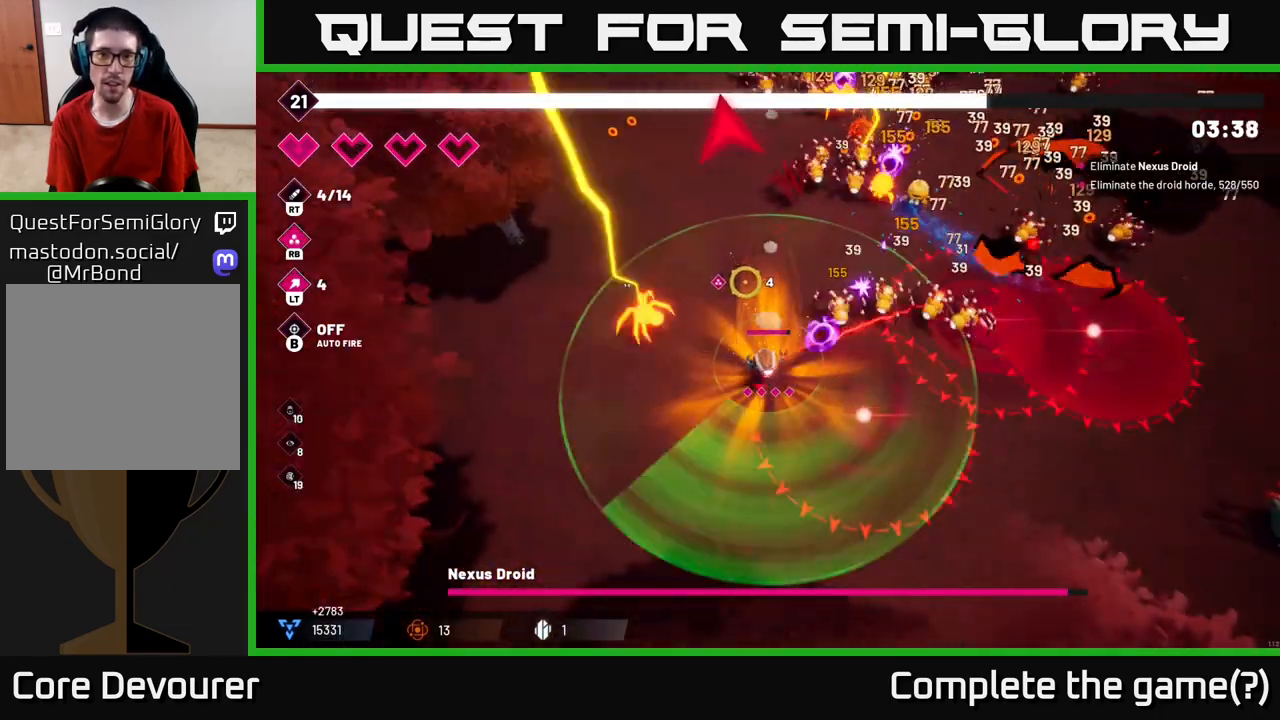
{"buttons": [], "left_stick": "up-left", "right_stick": "up", "events": [[67, "L2", "down"], [283, "left_stick", "up-left"], [317, "L2", "up"]]}